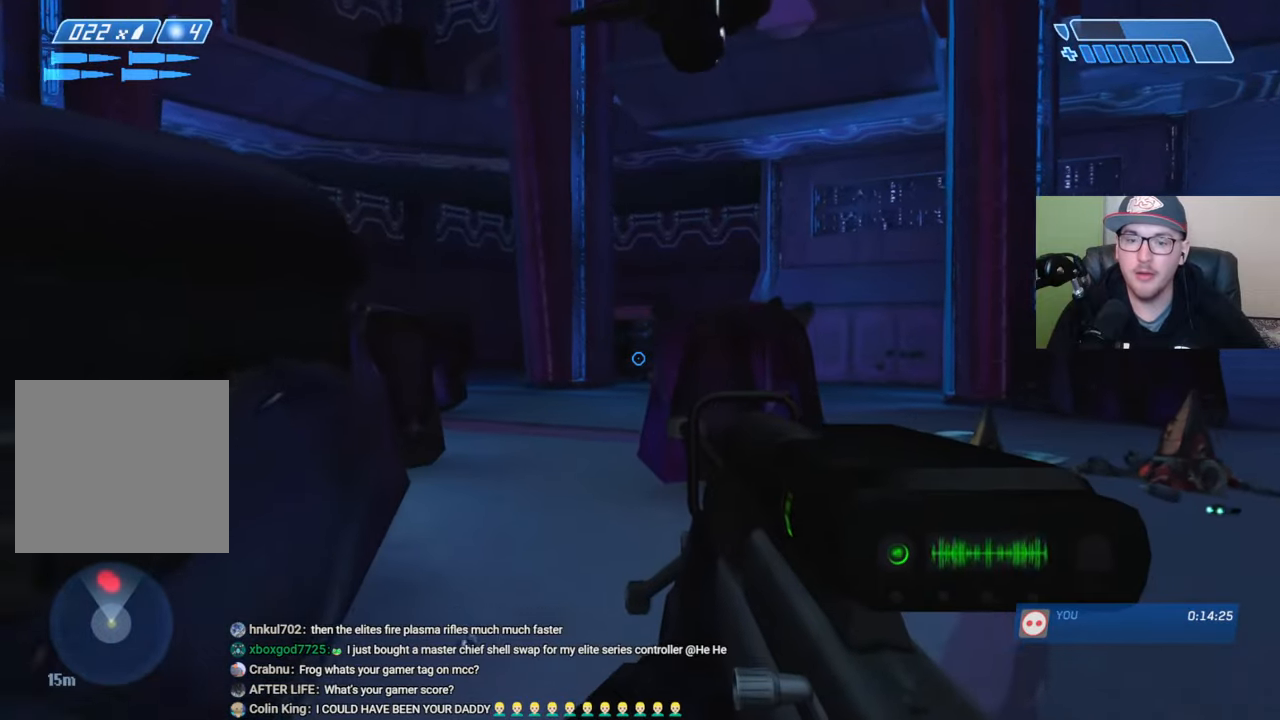
Gameplay with a controller (Xbox layout); each line is a JSON object with the inputs held at the frame after it. "events" lists button and stick changes between this image and that frame as [ms after this image, input, new state], when the widget could be followed in between.
{"buttons": [], "left_stick": "up-right", "right_stick": "down-right", "events": [[116, "right_stick", "up-right"], [283, "right_stick", "right"], [383, "right_stick", "down-right"], [450, "left_stick", "up-right"]]}
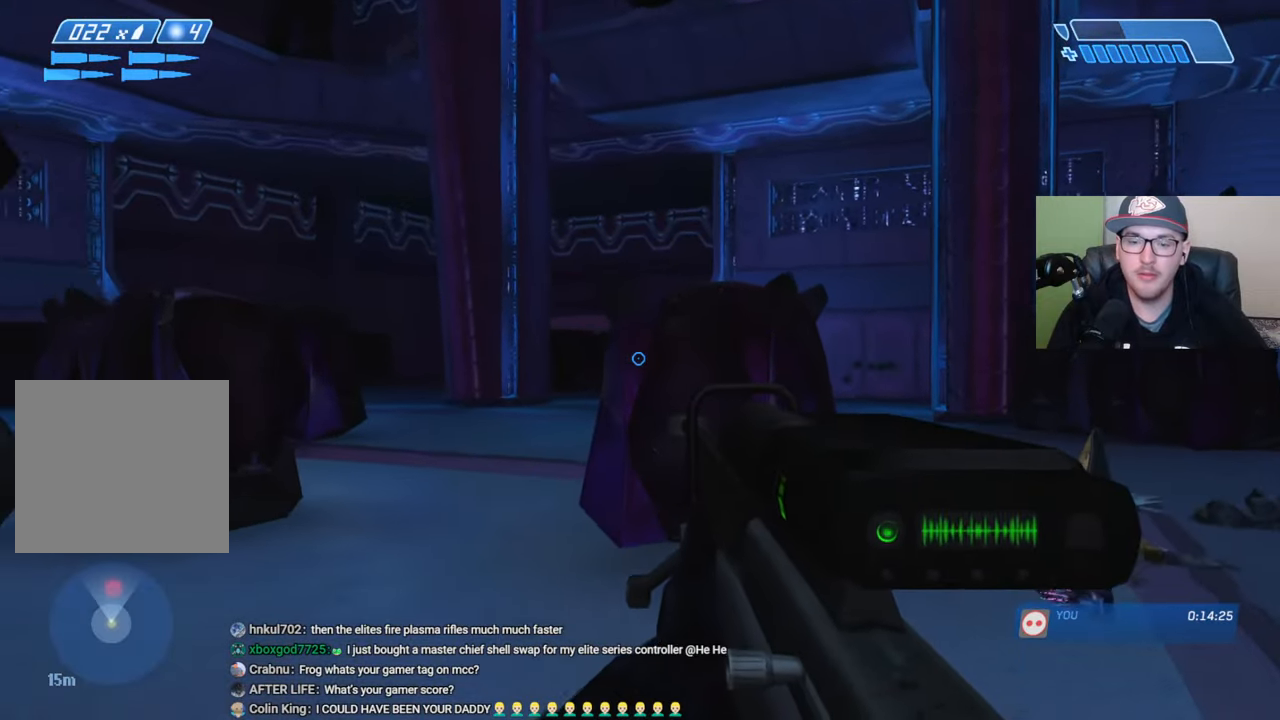
{"buttons": [], "left_stick": "up-right", "right_stick": "center", "events": [[316, "right_stick", "center"]]}
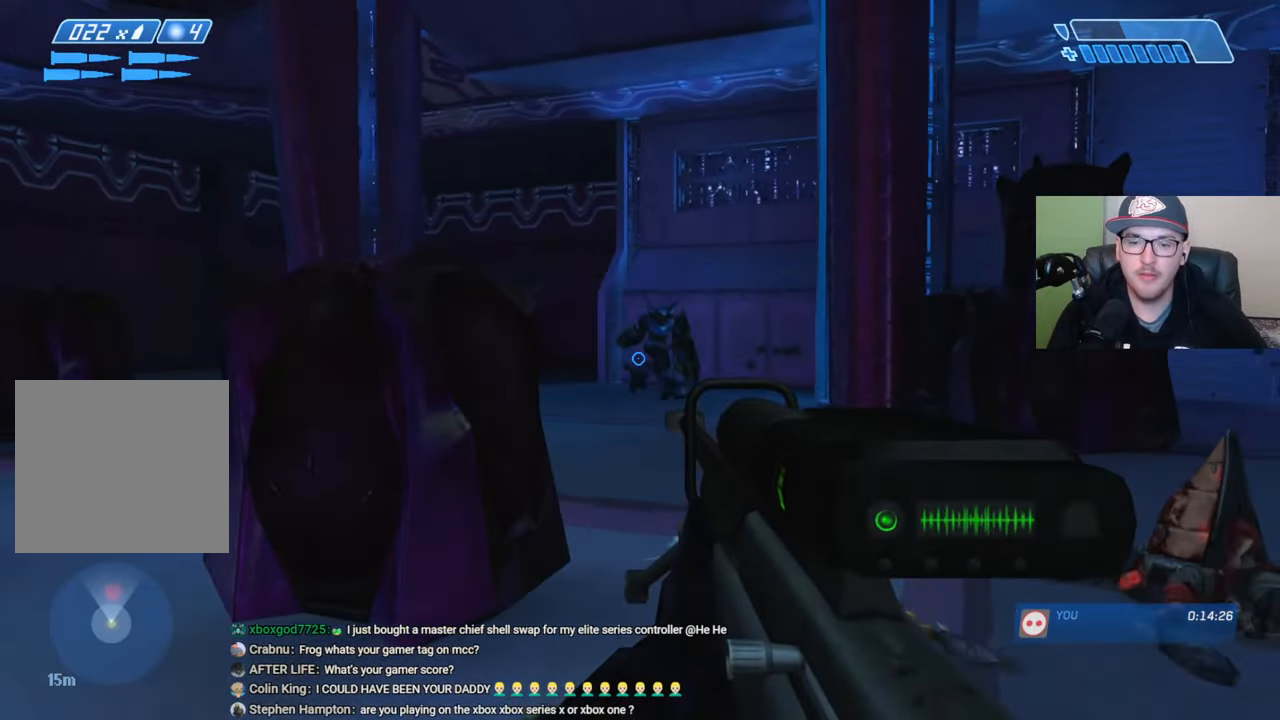
{"buttons": [], "left_stick": "up", "right_stick": "center", "events": [[216, "right_stick", "up-right"], [416, "left_stick", "up"], [433, "right_stick", "center"]]}
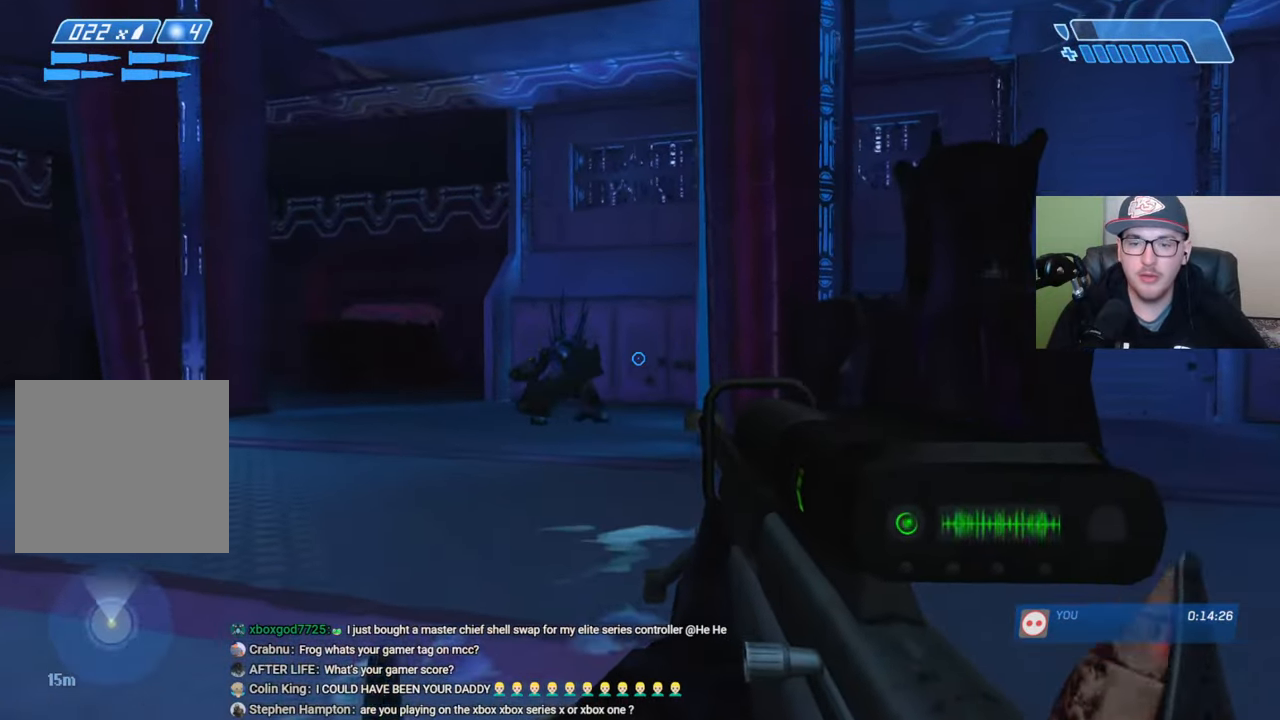
{"buttons": [], "left_stick": "up", "right_stick": "center", "events": [[16, "right_stick", "down-left"], [416, "right_stick", "center"]]}
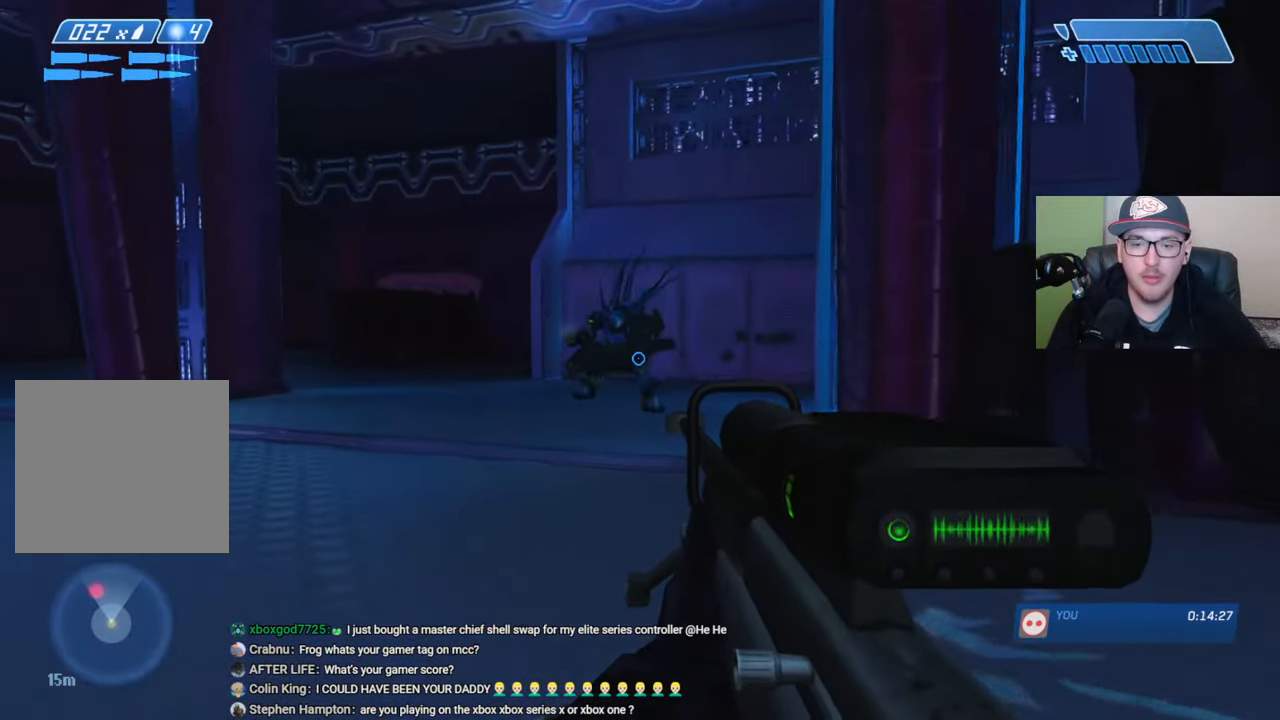
{"buttons": [], "left_stick": "up", "right_stick": "right", "events": [[483, "right_stick", "right"]]}
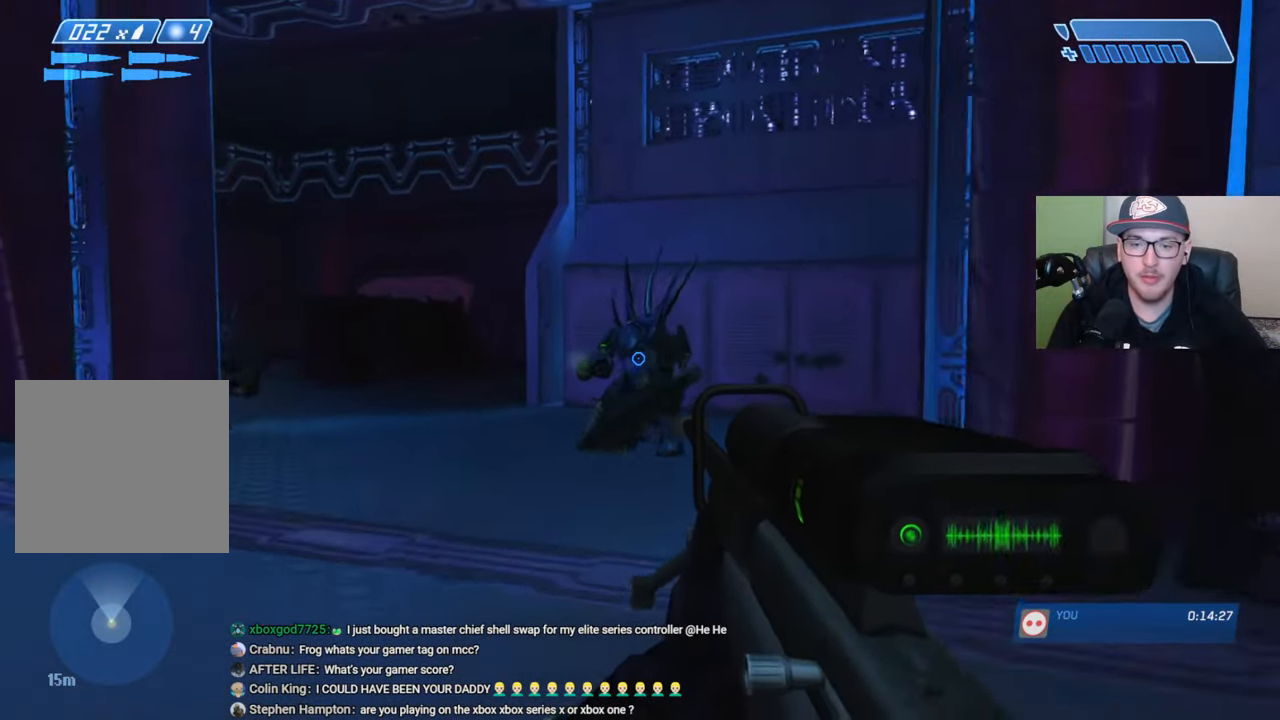
{"buttons": [], "left_stick": "up-left", "right_stick": "down-right", "events": [[266, "left_stick", "up-left"], [266, "right_stick", "down-right"]]}
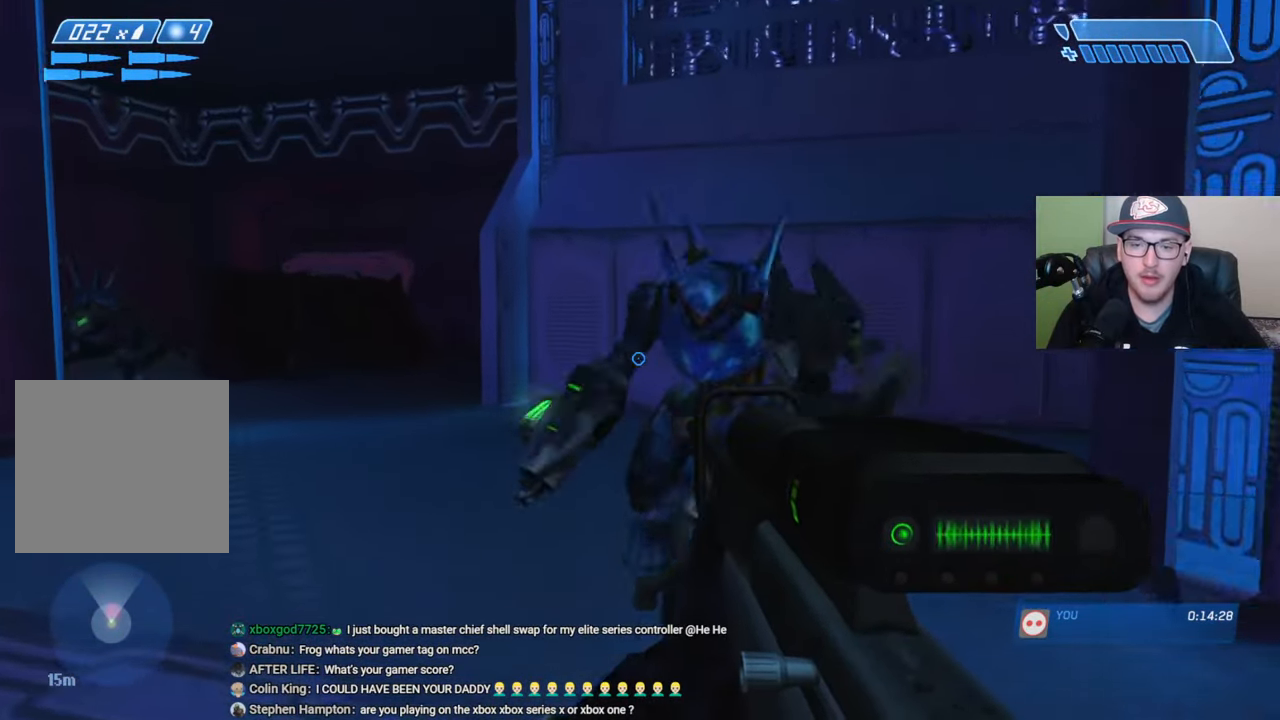
{"buttons": [], "left_stick": "left", "right_stick": "right", "events": [[66, "left_stick", "left"], [450, "right_stick", "right"]]}
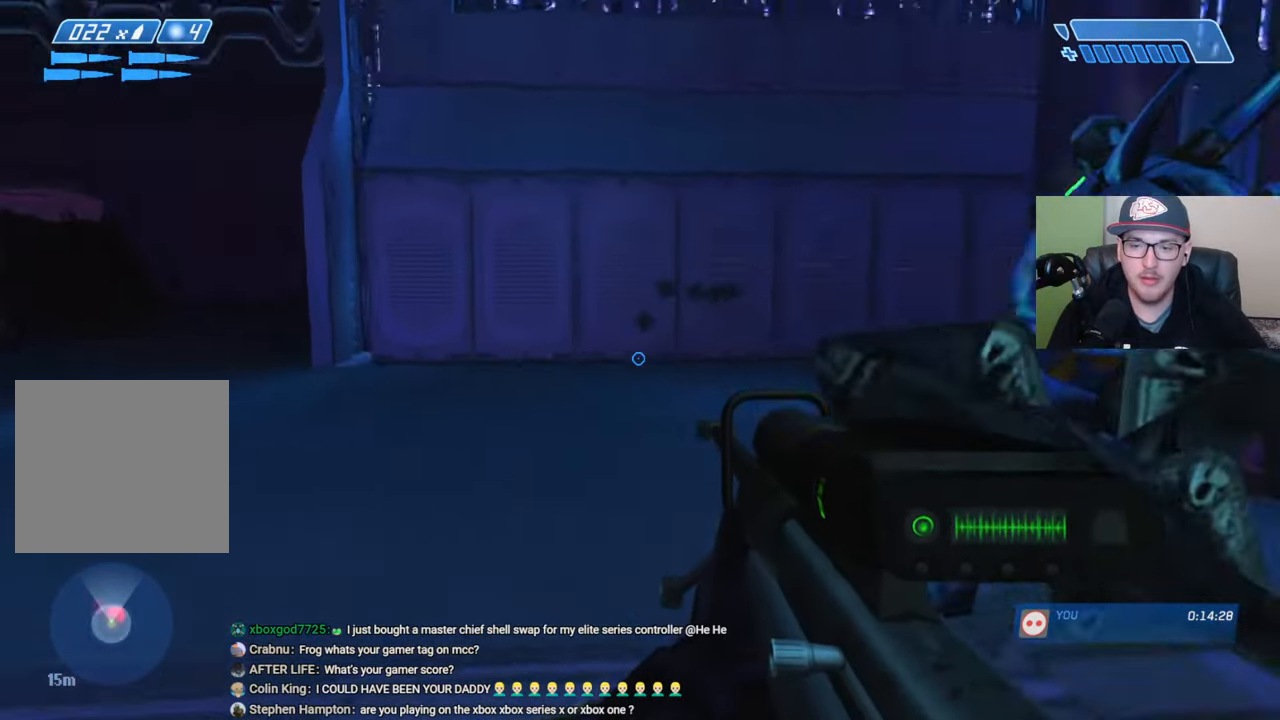
{"buttons": [], "left_stick": "left", "right_stick": "center", "events": [[466, "right_stick", "center"]]}
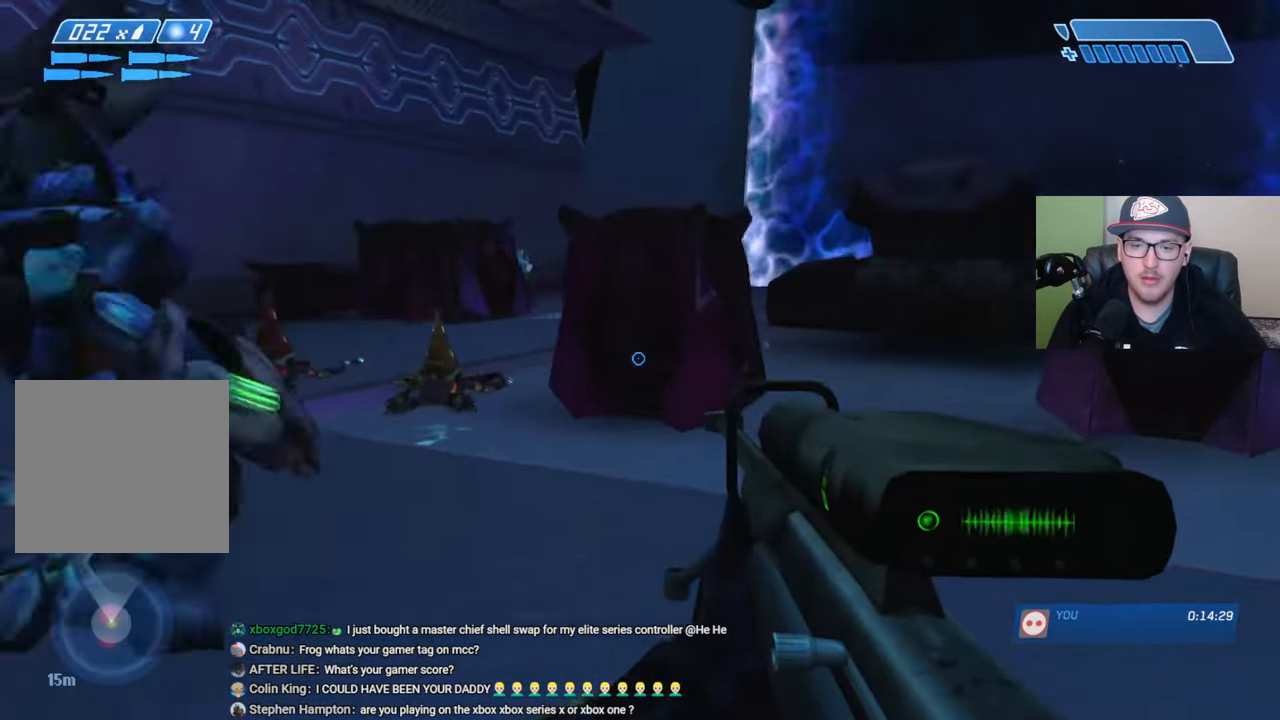
{"buttons": [], "left_stick": "up", "right_stick": "down-right", "events": [[83, "right_stick", "right"], [200, "right_stick", "down-right"], [233, "left_stick", "up-left"], [466, "left_stick", "up"]]}
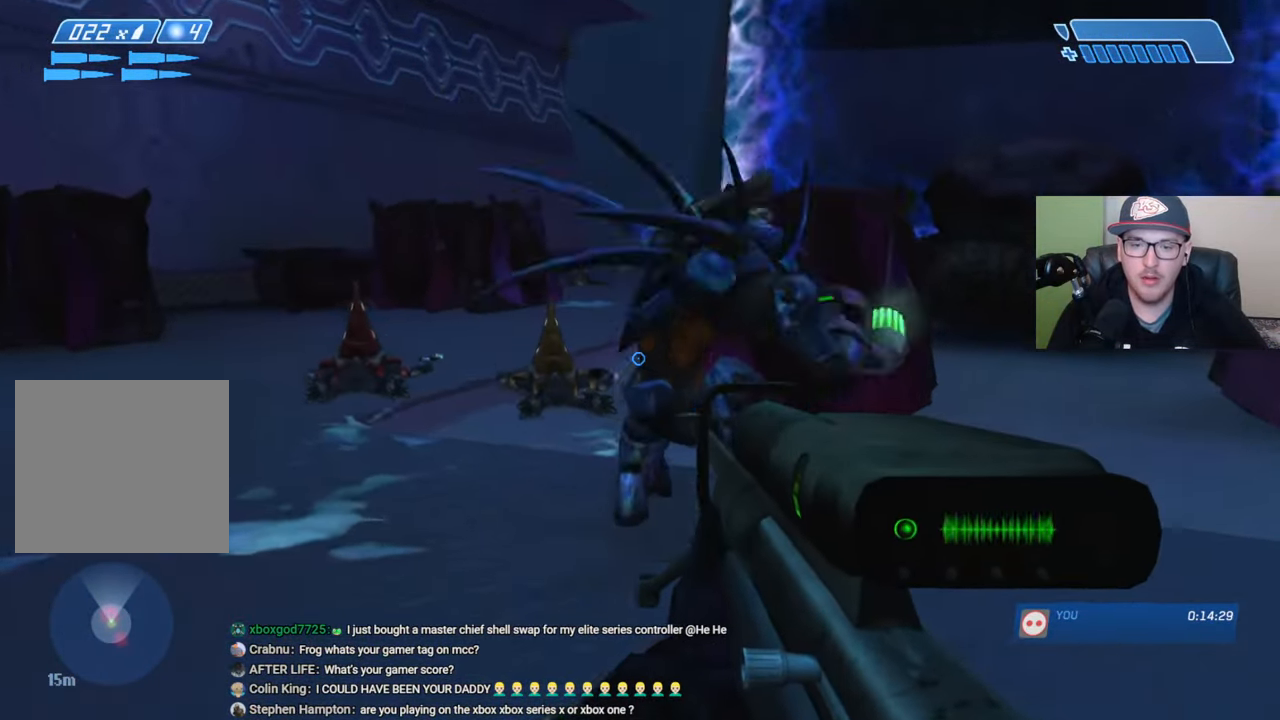
{"buttons": [], "left_stick": "up-left", "right_stick": "down-right", "events": [[200, "R2", "down"], [216, "right_stick", "center"], [266, "right_stick", "right"], [300, "R2", "up"], [333, "right_stick", "center"], [366, "left_stick", "up-left"], [383, "right_stick", "down-right"]]}
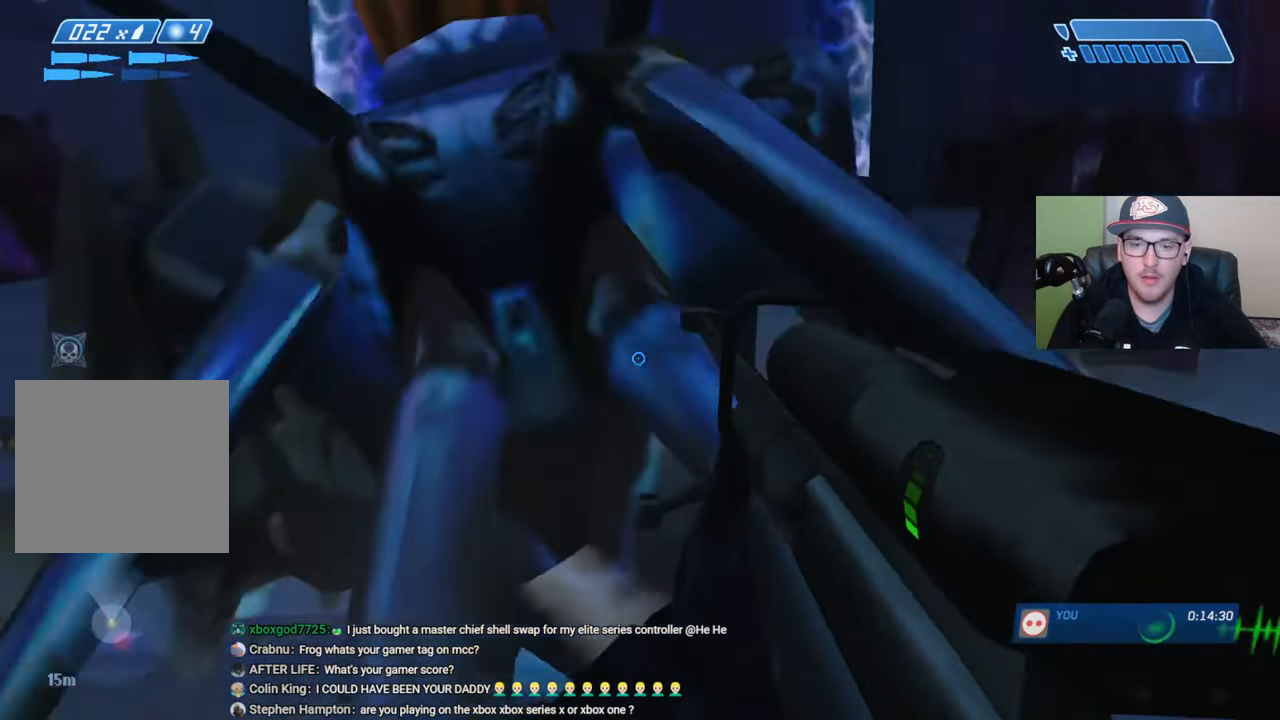
{"buttons": [], "left_stick": "up-left", "right_stick": "center", "events": [[16, "right_stick", "right"], [283, "right_stick", "up-right"], [433, "right_stick", "center"]]}
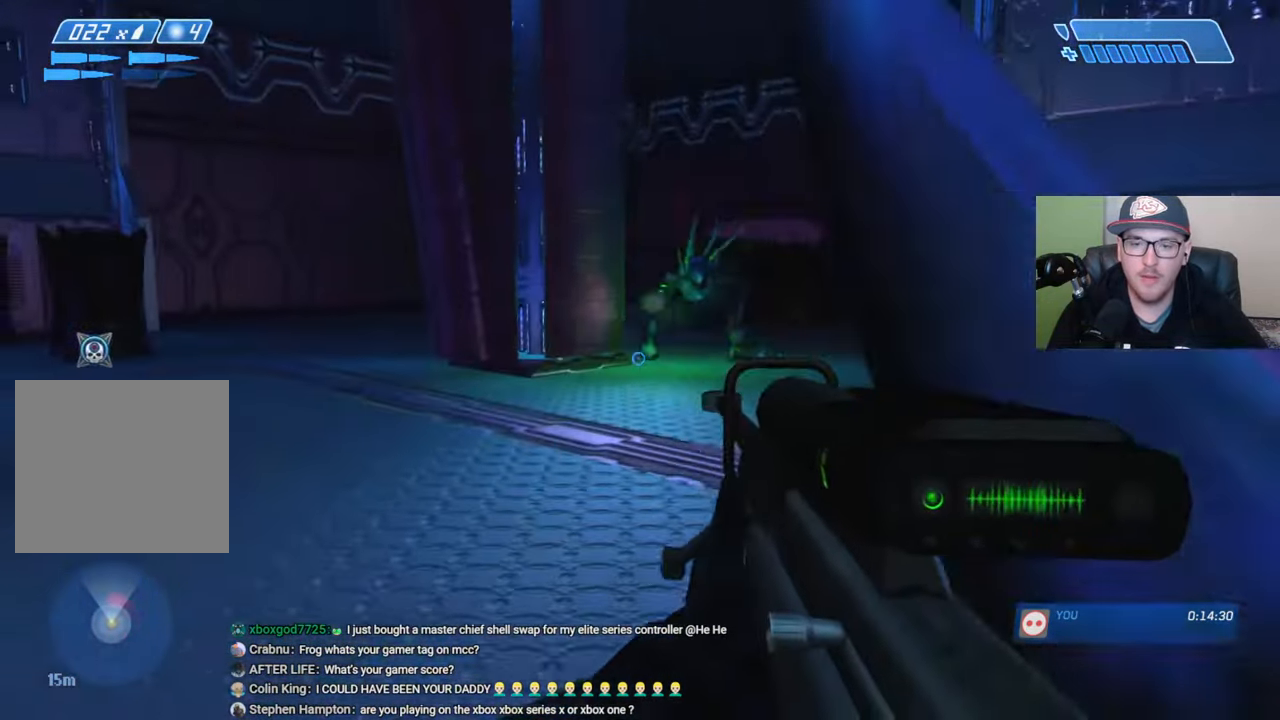
{"buttons": [], "left_stick": "up-left", "right_stick": "right", "events": [[16, "right_stick", "right"]]}
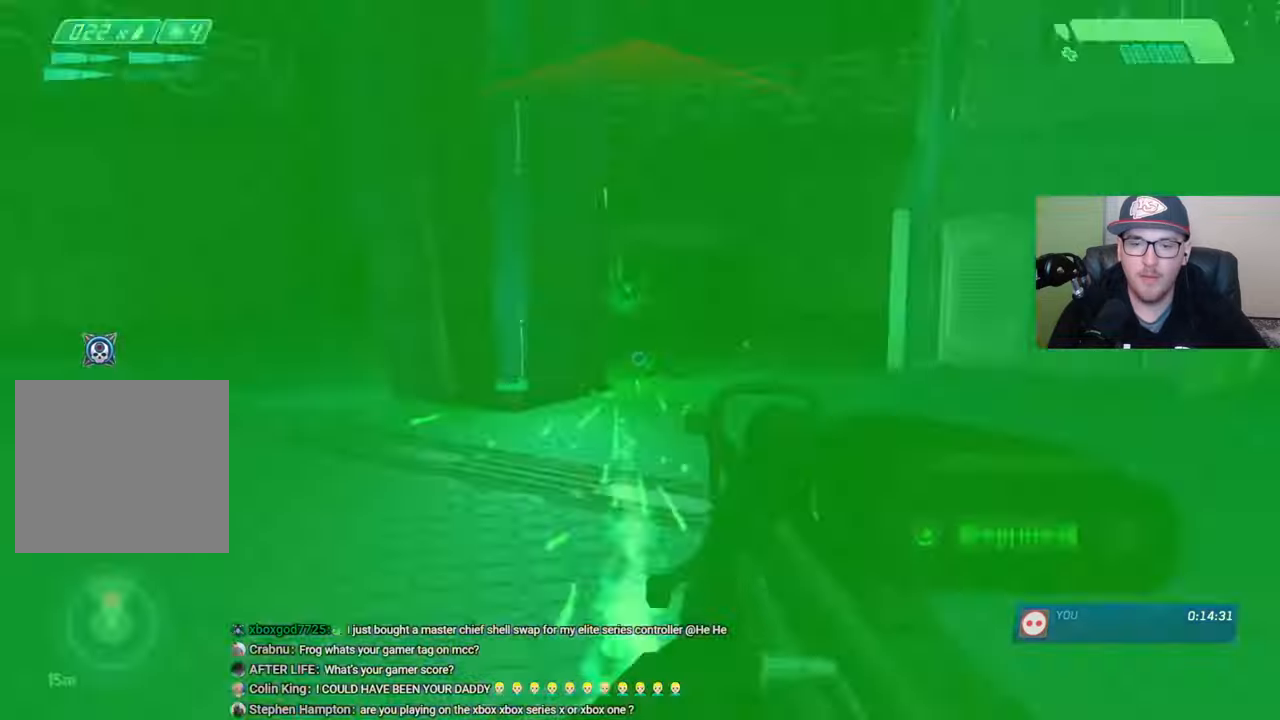
{"buttons": [], "left_stick": "up", "right_stick": "center", "events": [[183, "left_stick", "up"], [300, "right_stick", "center"]]}
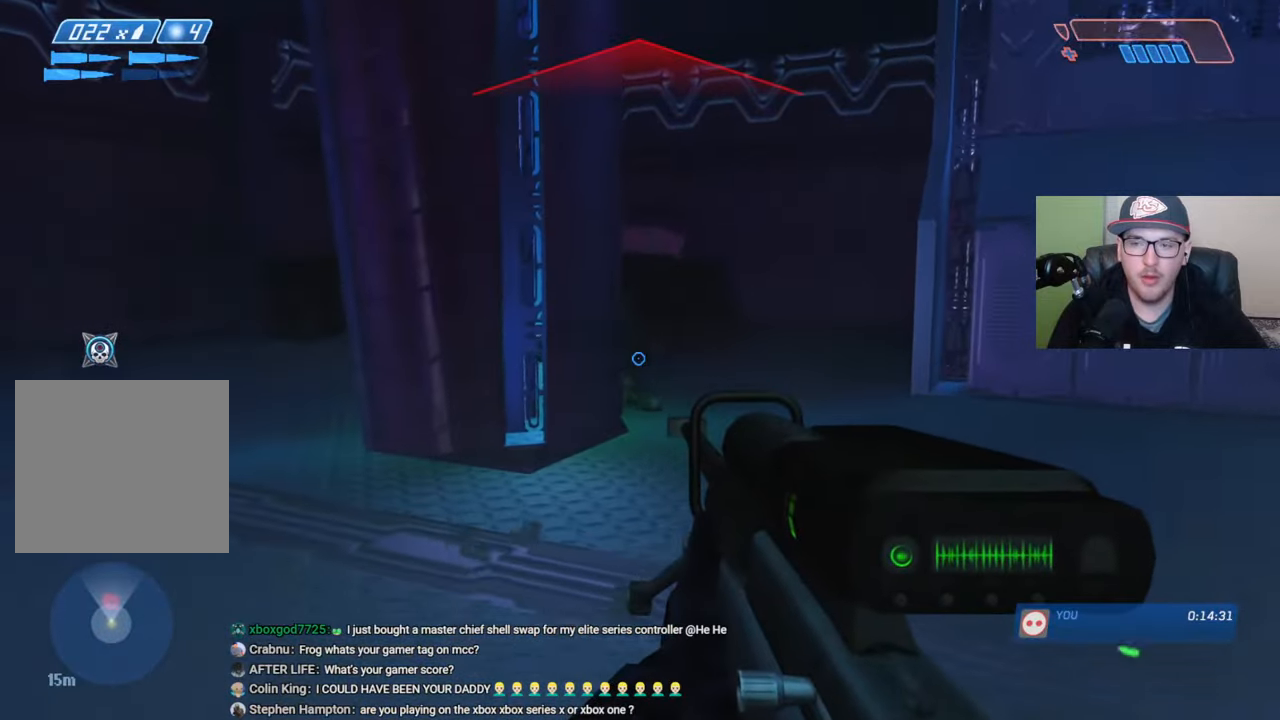
{"buttons": [], "left_stick": "center", "right_stick": "center", "events": [[433, "left_stick", "center"]]}
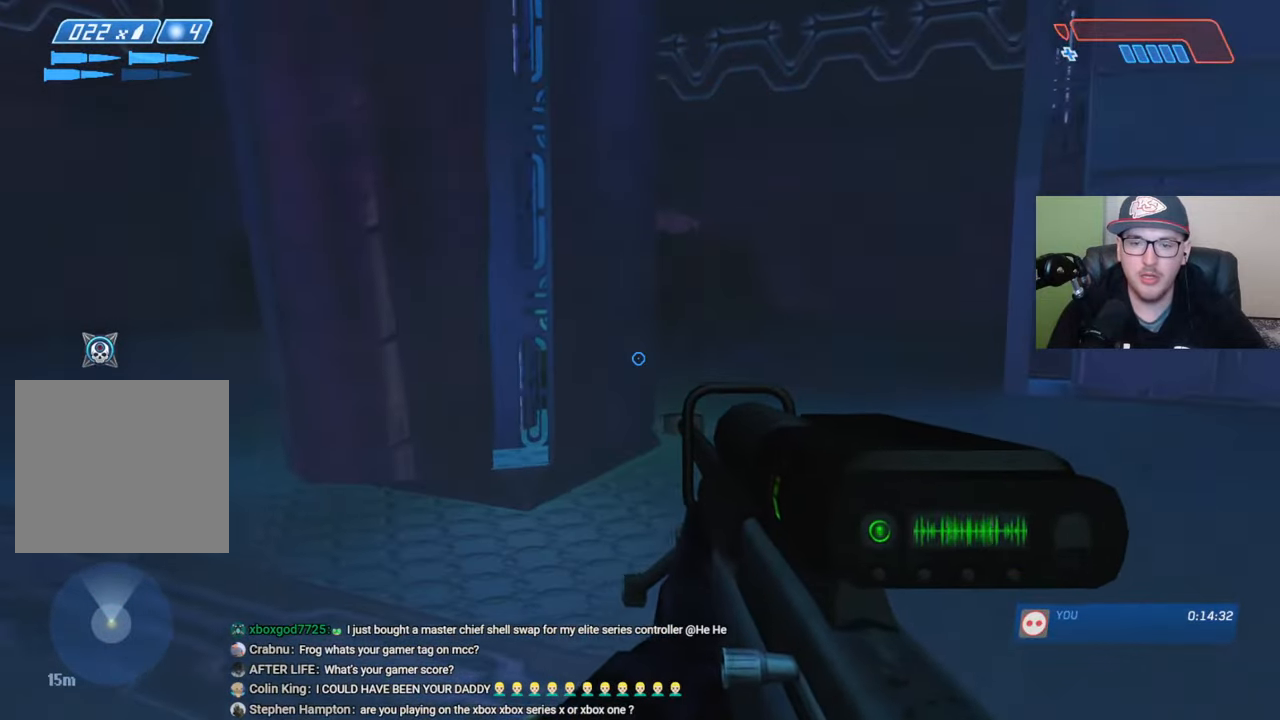
{"buttons": [], "left_stick": "up", "right_stick": "left", "events": [[33, "left_stick", "up"], [83, "left_stick", "up-right"], [233, "right_stick", "left"], [350, "left_stick", "up"]]}
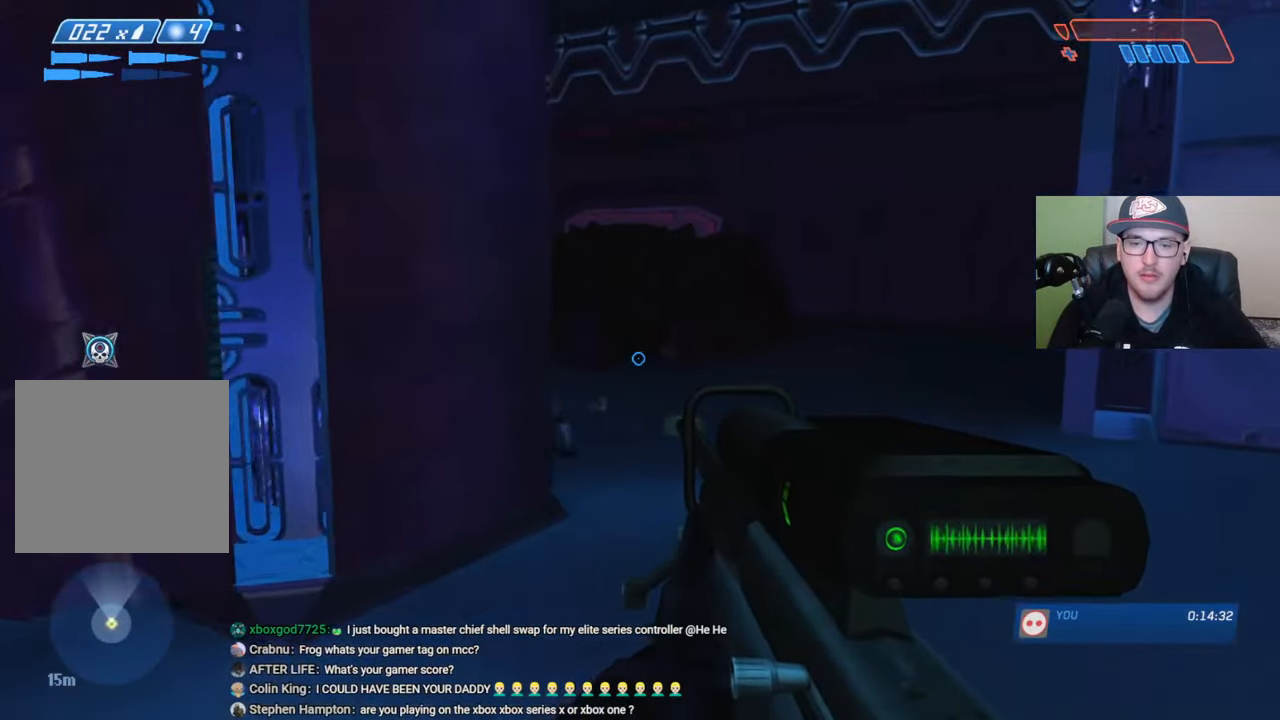
{"buttons": [], "left_stick": "down-right", "right_stick": "left", "events": [[166, "left_stick", "right"], [250, "left_stick", "down-right"]]}
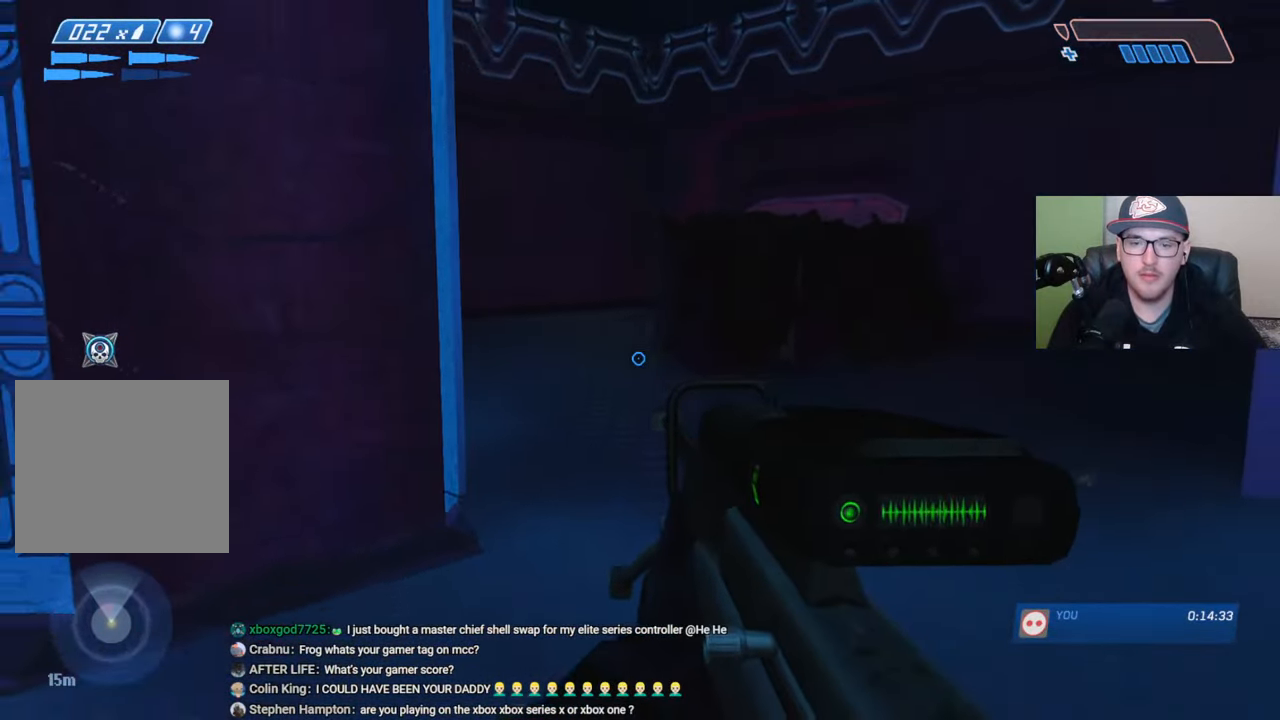
{"buttons": [], "left_stick": "up-right", "right_stick": "left", "events": [[233, "left_stick", "right"], [233, "right_stick", "center"], [433, "left_stick", "up-right"], [483, "right_stick", "left"]]}
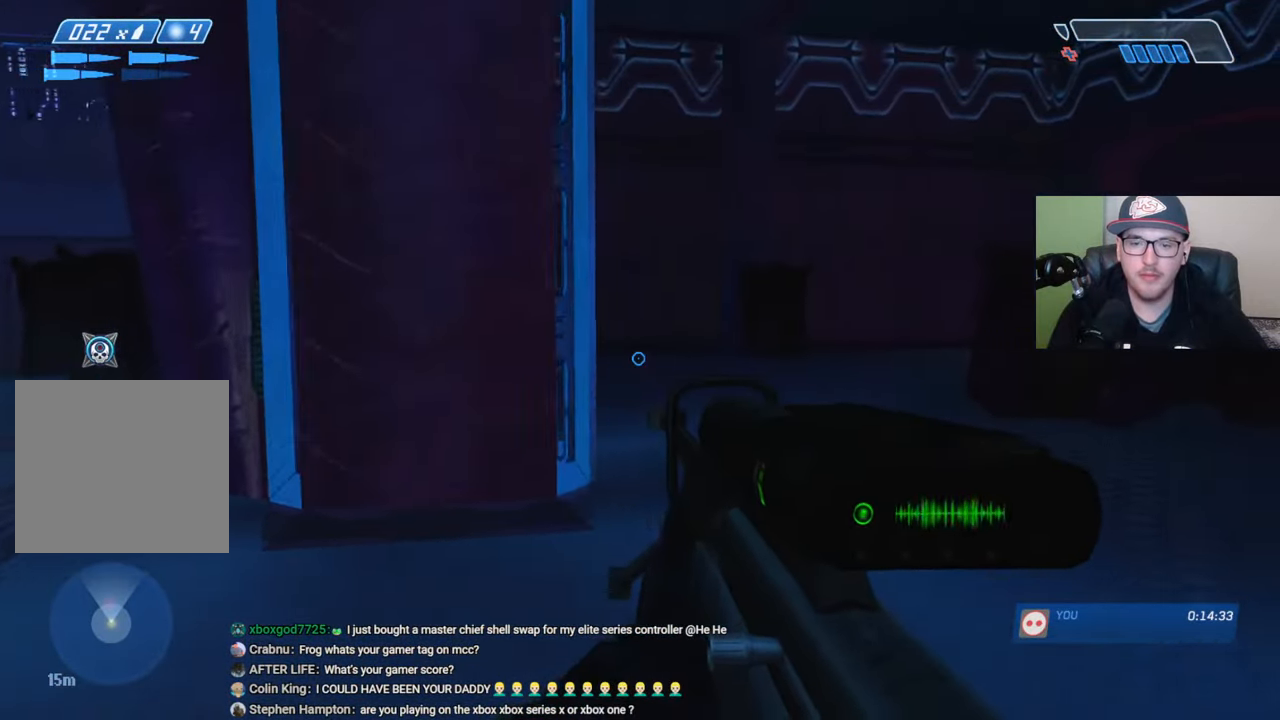
{"buttons": [], "left_stick": "up-right", "right_stick": "left", "events": []}
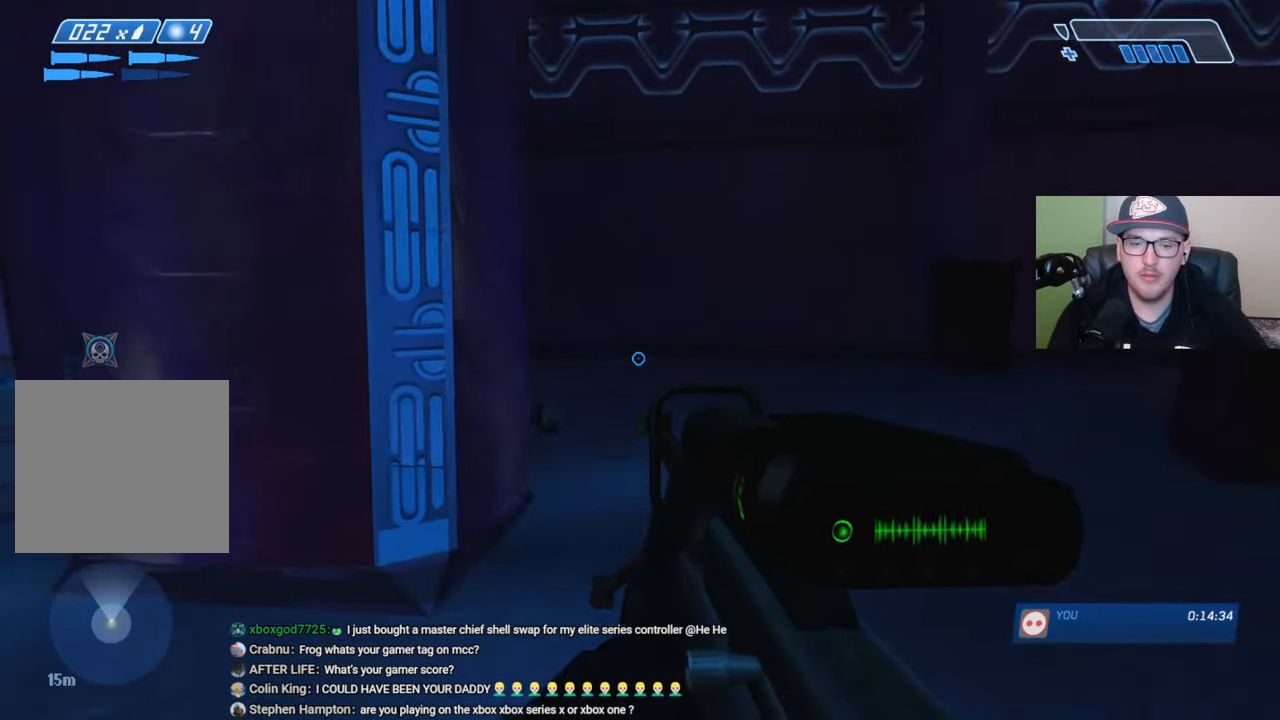
{"buttons": [], "left_stick": "up-right", "right_stick": "left", "events": [[183, "right_stick", "center"], [250, "right_stick", "left"]]}
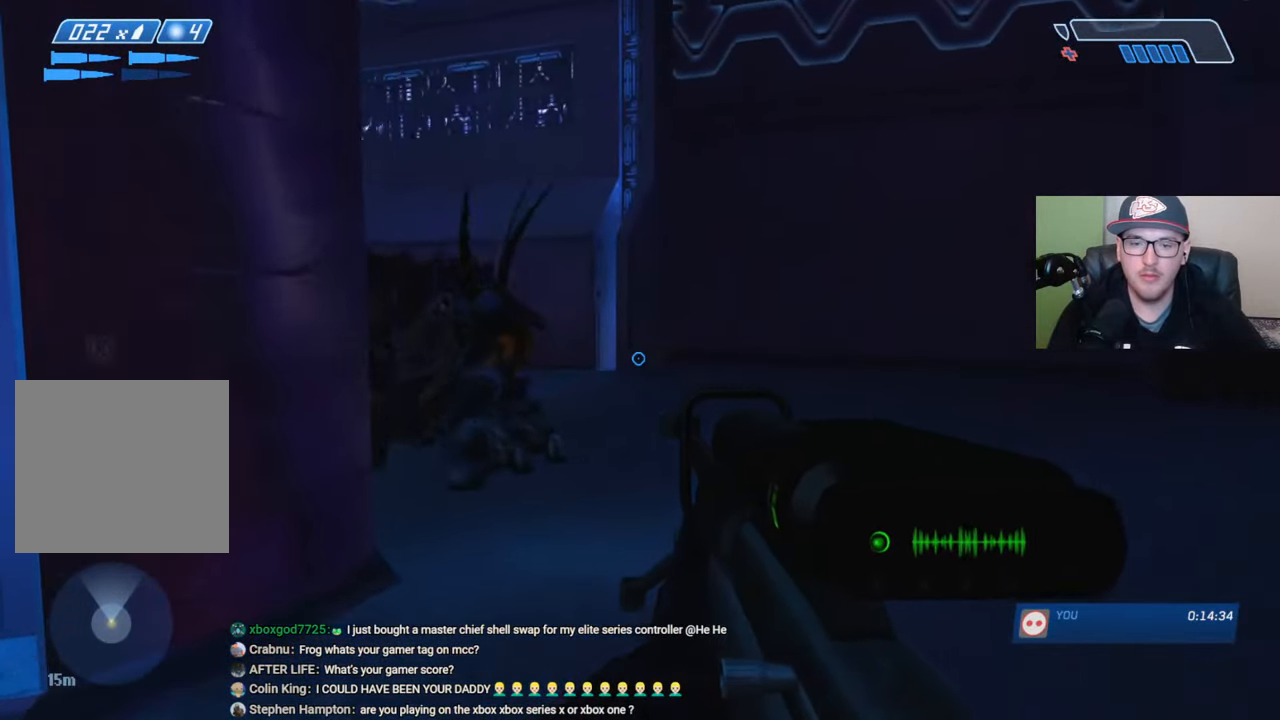
{"buttons": [], "left_stick": "right", "right_stick": "left", "events": [[150, "right_stick", "center"], [233, "left_stick", "center"], [316, "right_stick", "left"], [416, "left_stick", "right"]]}
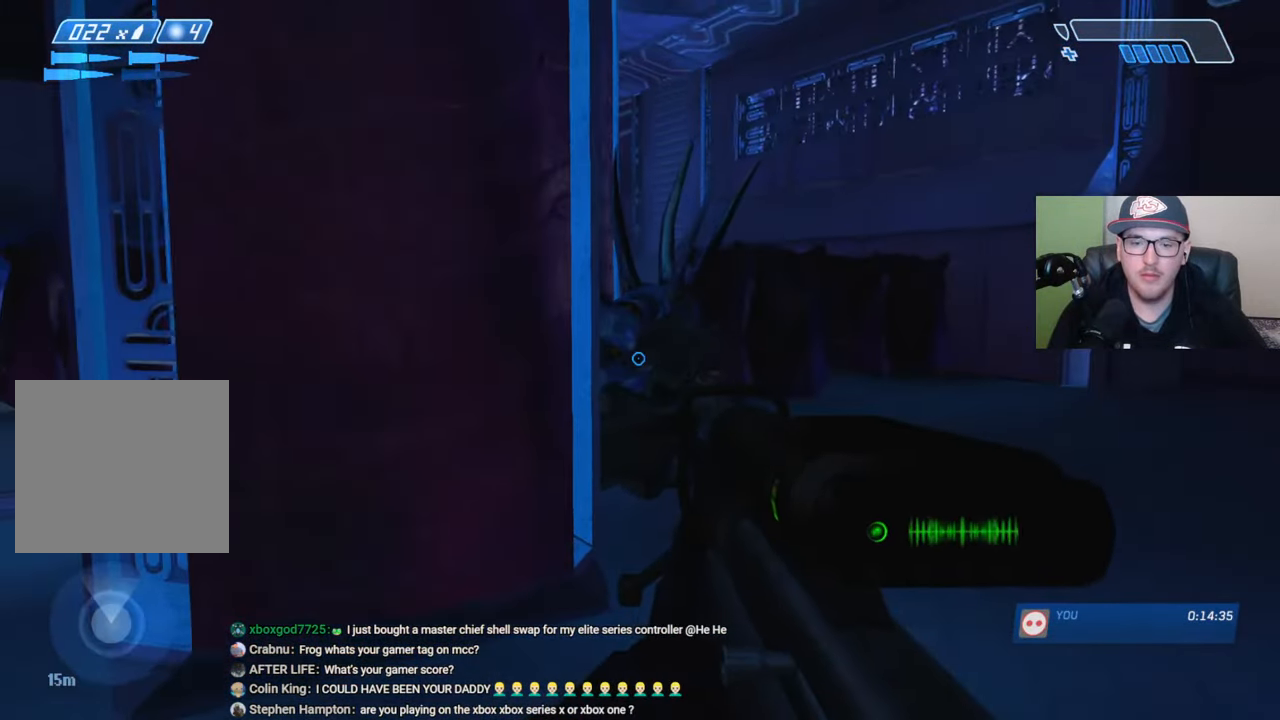
{"buttons": [], "left_stick": "down-right", "right_stick": "down-left", "events": [[66, "right_stick", "center"], [150, "left_stick", "up-right"], [333, "left_stick", "right"], [333, "right_stick", "down-left"], [433, "left_stick", "down-right"]]}
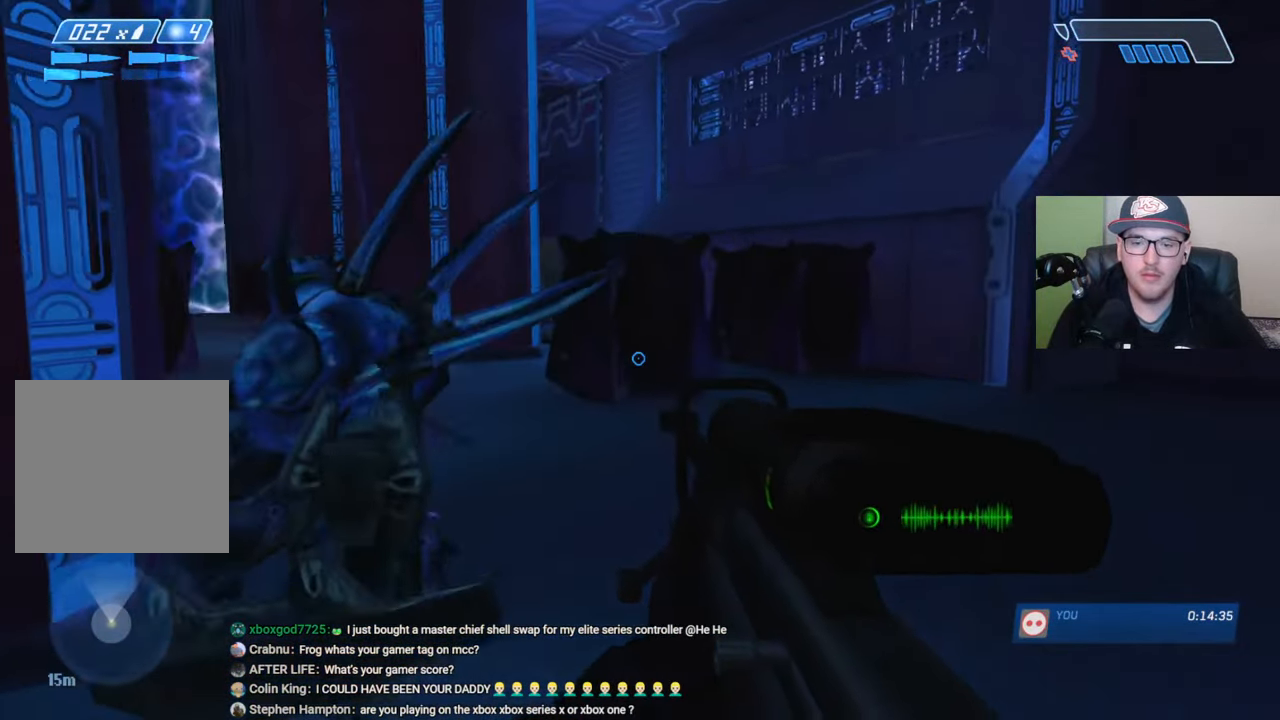
{"buttons": [], "left_stick": "down-right", "right_stick": "left", "events": [[233, "right_stick", "center"], [300, "right_stick", "left"]]}
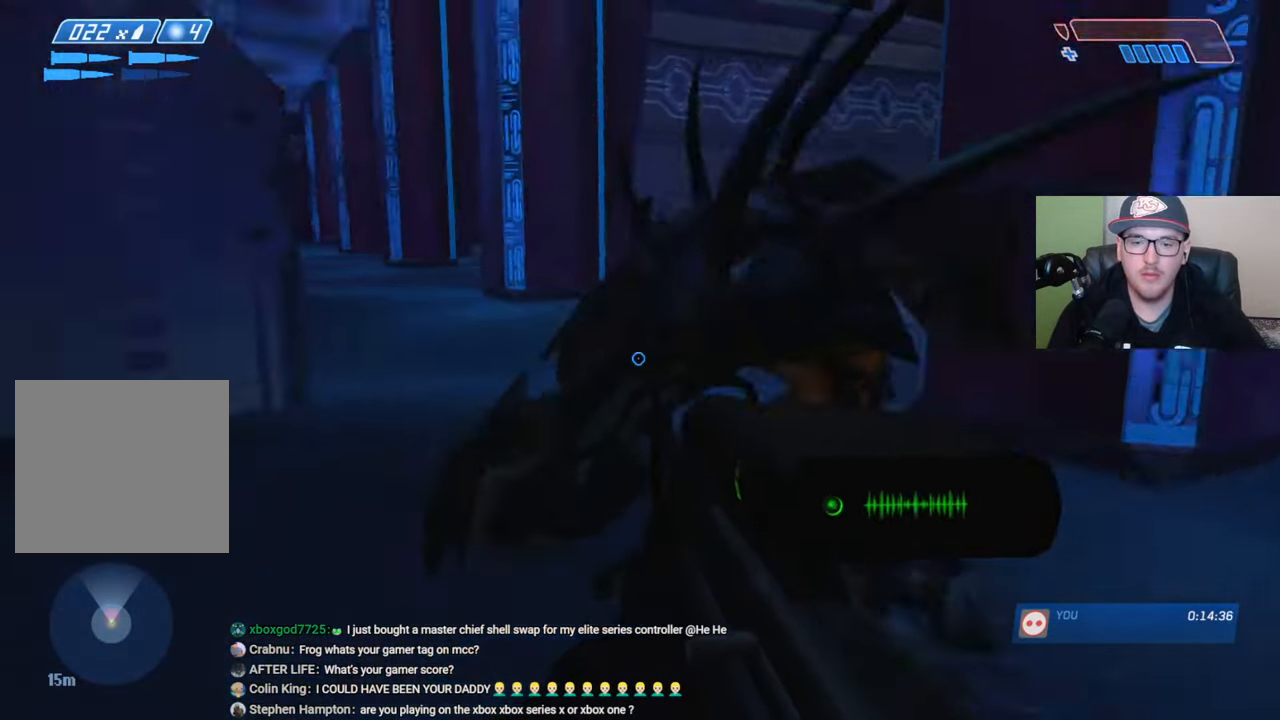
{"buttons": [], "left_stick": "center", "right_stick": "center", "events": [[16, "left_stick", "right"], [166, "right_stick", "center"], [266, "right_stick", "left"], [316, "left_stick", "up-right"], [450, "right_stick", "center"], [500, "left_stick", "center"]]}
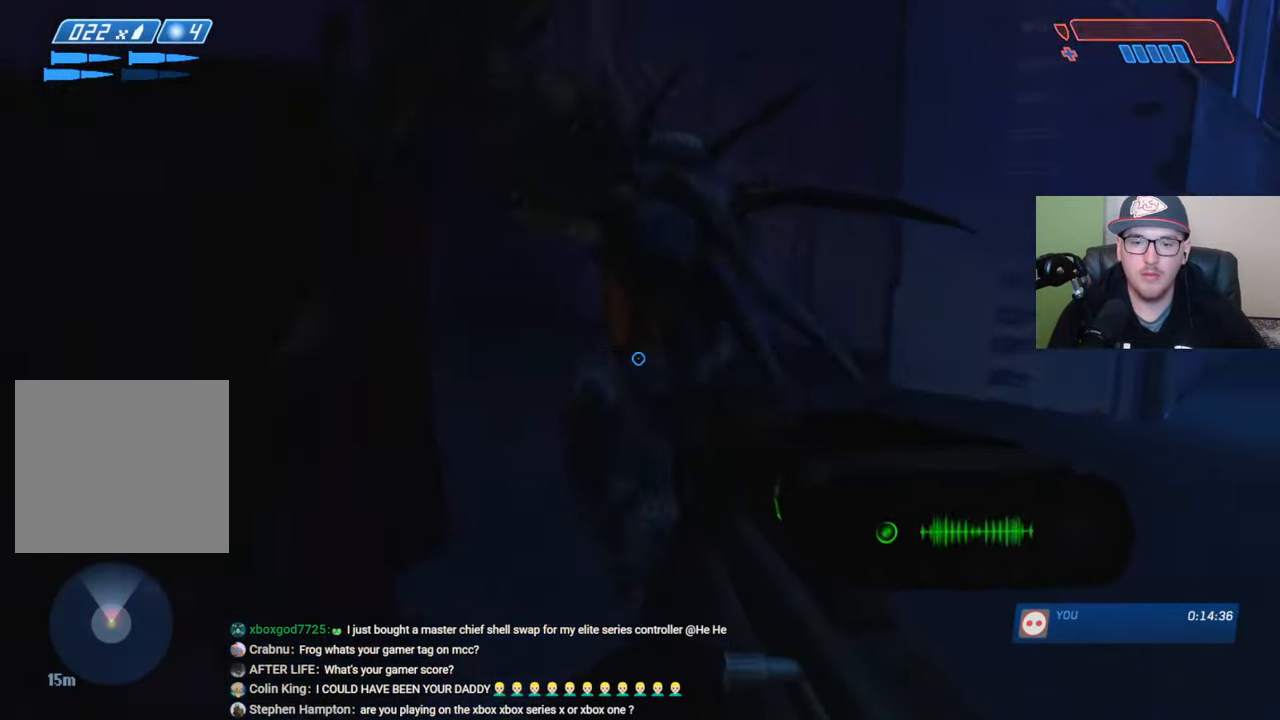
{"buttons": [], "left_stick": "center", "right_stick": "left", "events": [[50, "right_stick", "up-left"], [500, "right_stick", "left"]]}
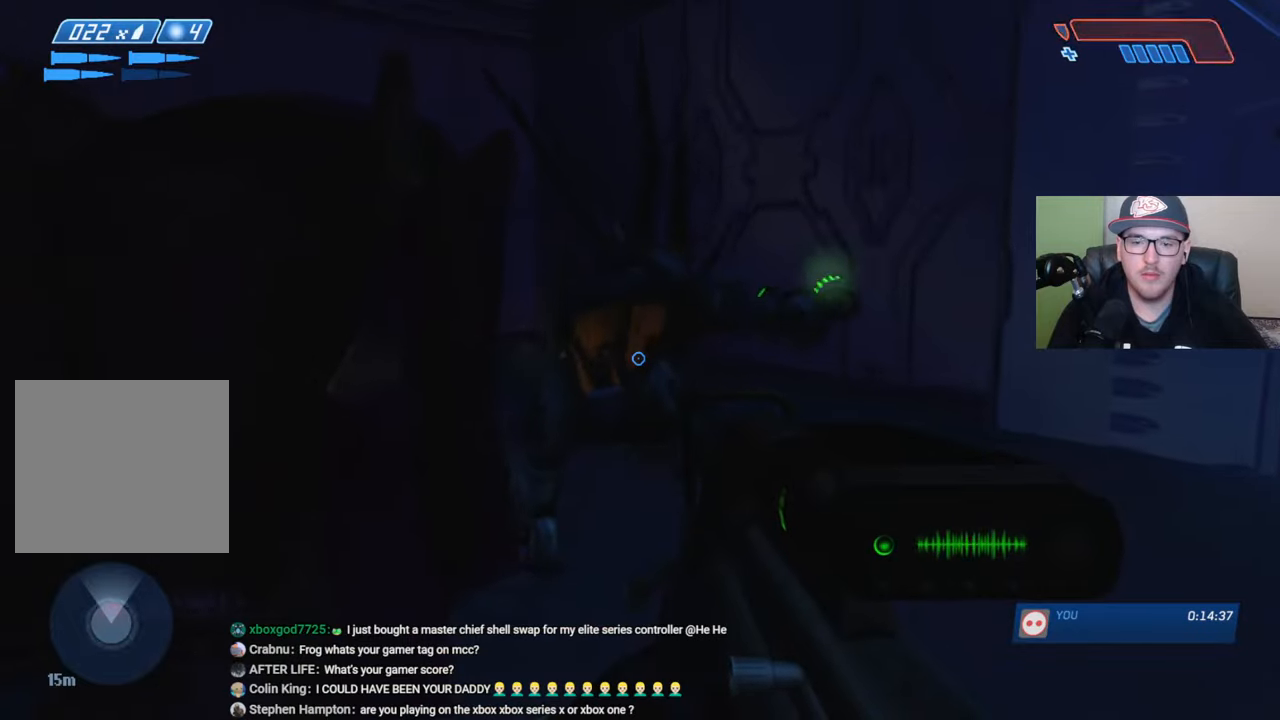
{"buttons": [], "left_stick": "right", "right_stick": "center", "events": [[150, "R2", "down"], [233, "R2", "up"], [250, "right_stick", "center"], [416, "left_stick", "right"]]}
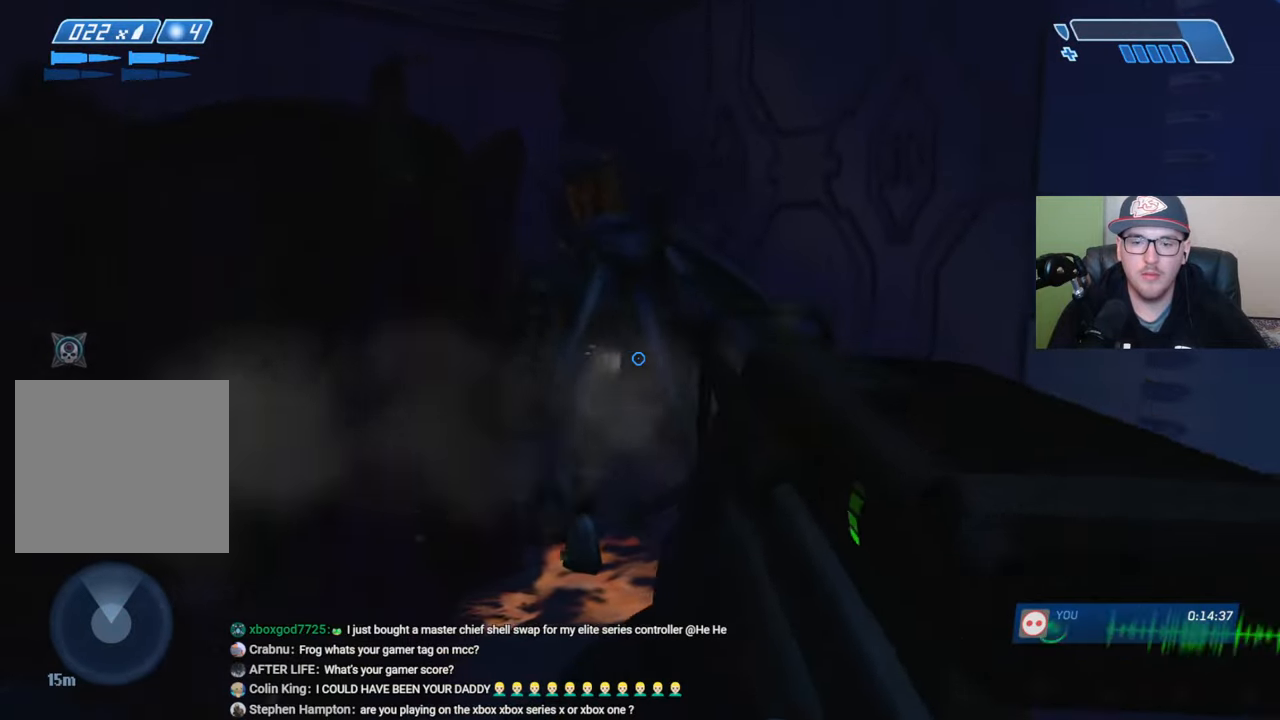
{"buttons": [], "left_stick": "up-right", "right_stick": "down-right", "events": [[16, "X", "down"], [83, "X", "up"], [133, "X", "down"], [183, "left_stick", "up-right"], [200, "X", "up"], [283, "Y", "down"], [333, "Y", "up"], [500, "right_stick", "down-right"]]}
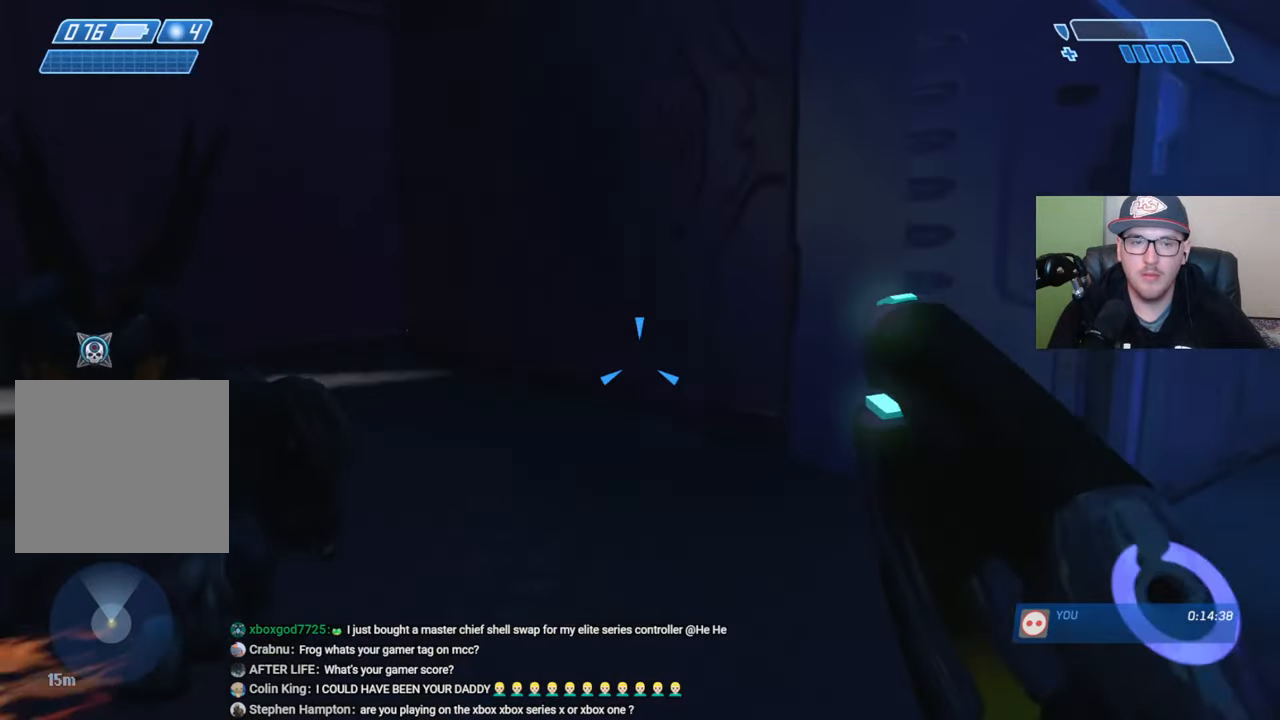
{"buttons": [], "left_stick": "up", "right_stick": "center", "events": [[100, "left_stick", "up"], [133, "right_stick", "right"], [250, "right_stick", "center"]]}
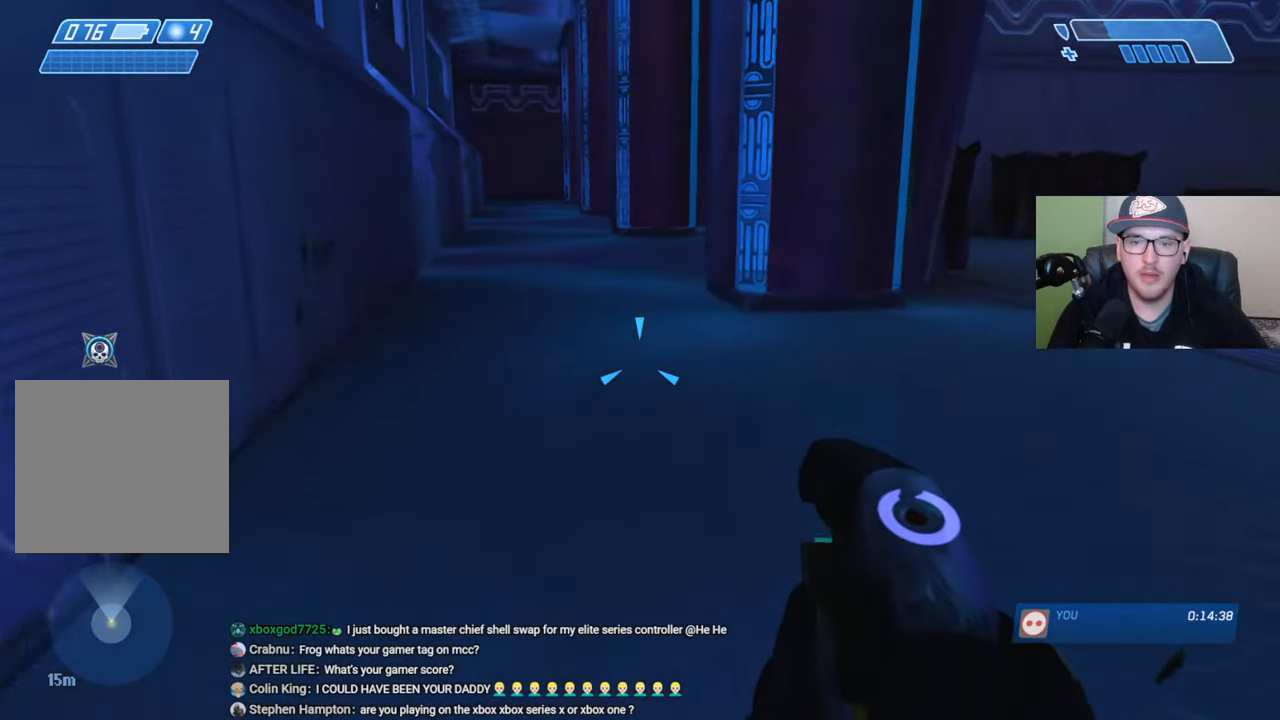
{"buttons": [], "left_stick": "up", "right_stick": "center", "events": [[83, "B", "down"], [133, "B", "up"], [416, "B", "down"], [500, "B", "up"]]}
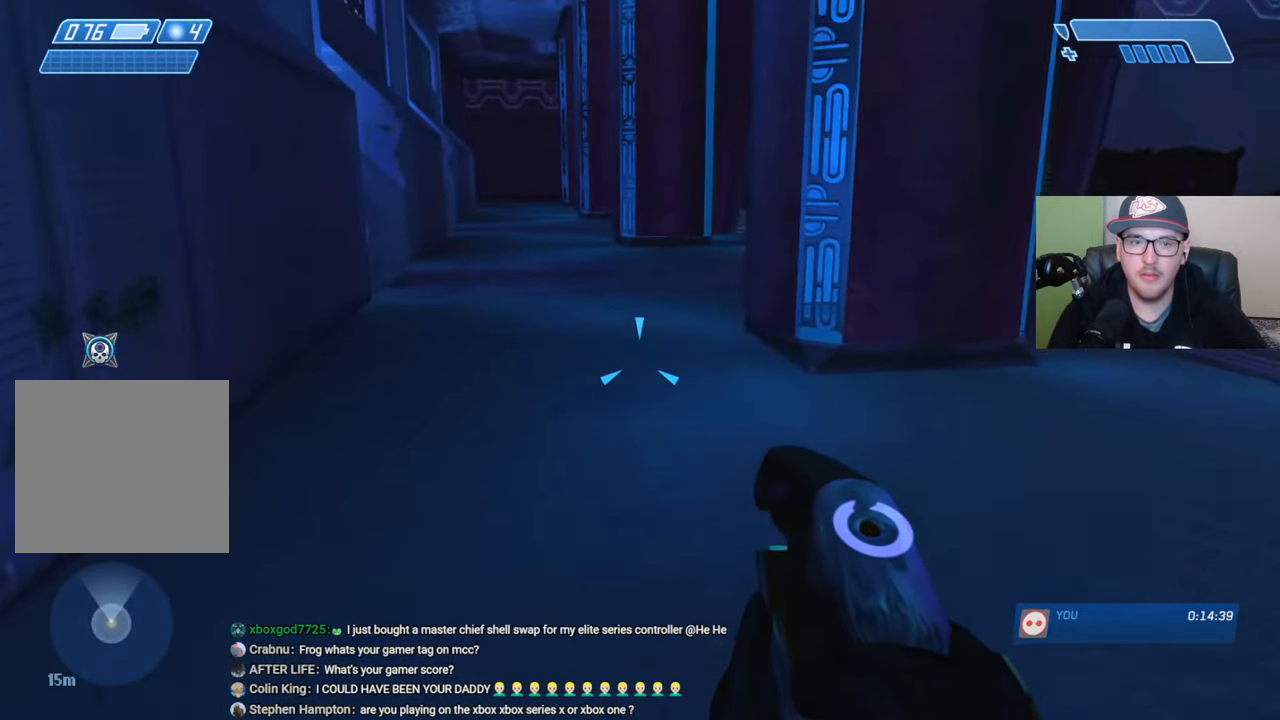
{"buttons": [], "left_stick": "up", "right_stick": "center", "events": []}